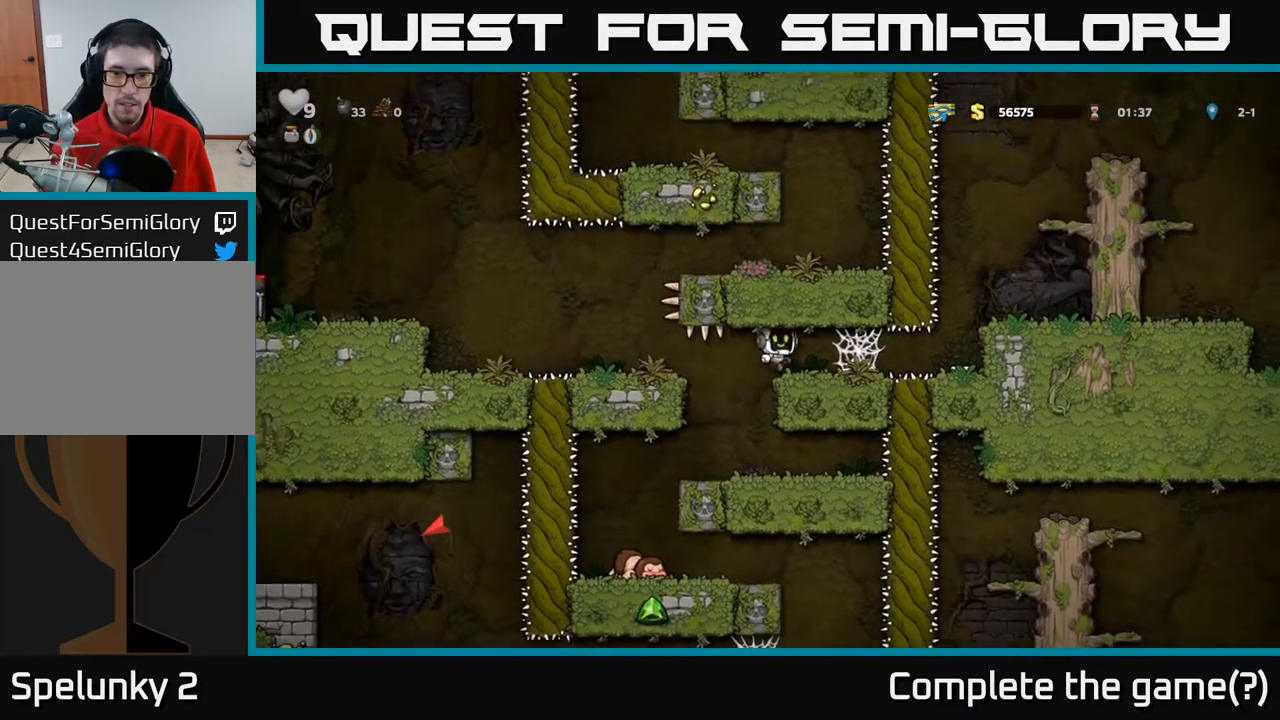
Gameplay with a controller (Xbox layout); each line is a JSON object with the inputs held at the frame after it. "events" lists button and stick changes between this image and that frame as [ms after this image, input, new state], when the widget could be followed in between.
{"buttons": [], "left_stick": "center", "right_stick": "center", "events": [[233, "DPAD_RIGHT", "up"]]}
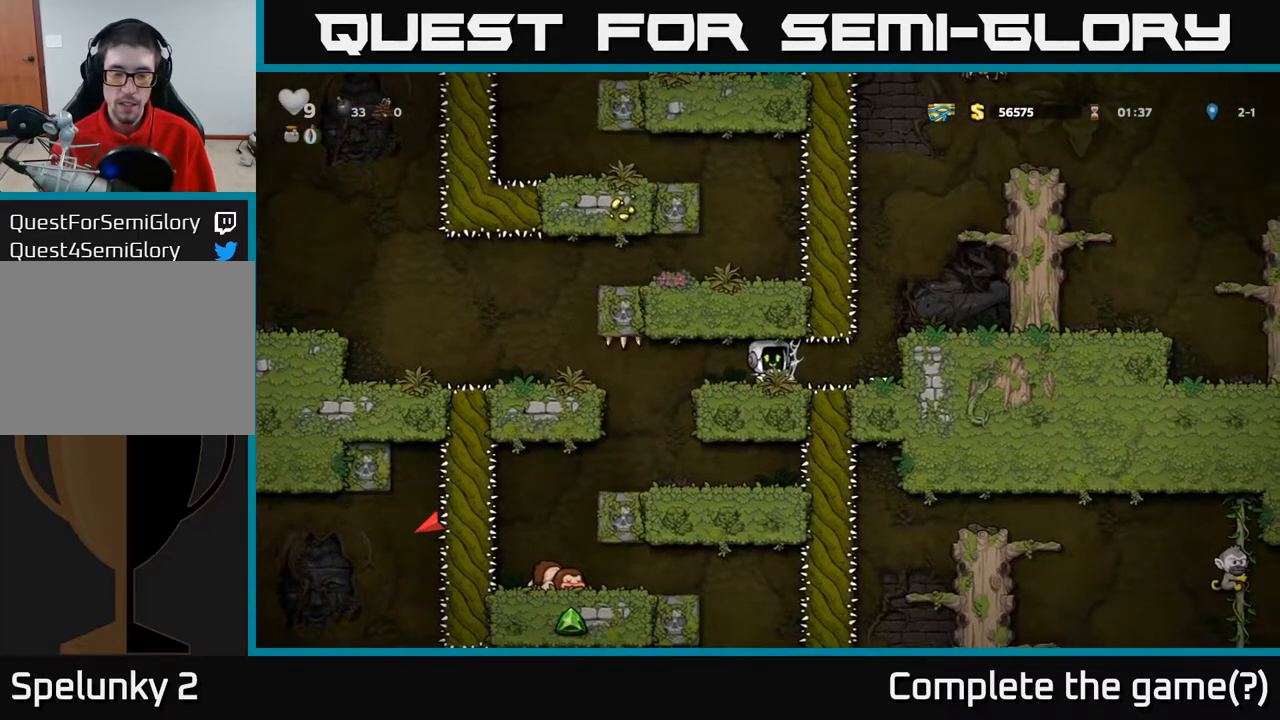
{"buttons": ["DPAD_RIGHT"], "left_stick": "center", "right_stick": "center", "events": [[17, "DPAD_LEFT", "down"], [167, "DPAD_LEFT", "up"], [183, "DPAD_RIGHT", "down"], [300, "DPAD_RIGHT", "up"], [333, "DPAD_LEFT", "down"], [467, "DPAD_LEFT", "up"], [483, "DPAD_RIGHT", "down"]]}
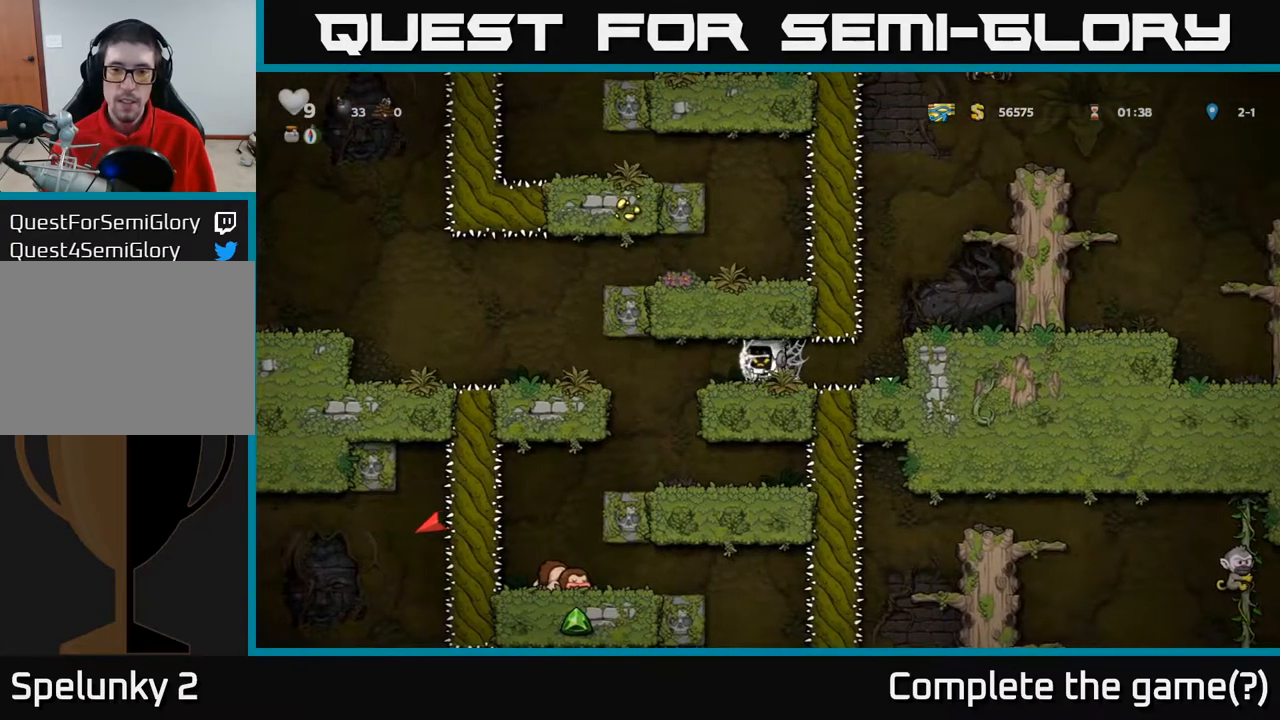
{"buttons": [], "left_stick": "center", "right_stick": "center", "events": [[117, "DPAD_RIGHT", "up"], [167, "DPAD_LEFT", "down"], [283, "DPAD_LEFT", "up"], [317, "DPAD_RIGHT", "down"], [383, "DPAD_RIGHT", "up"]]}
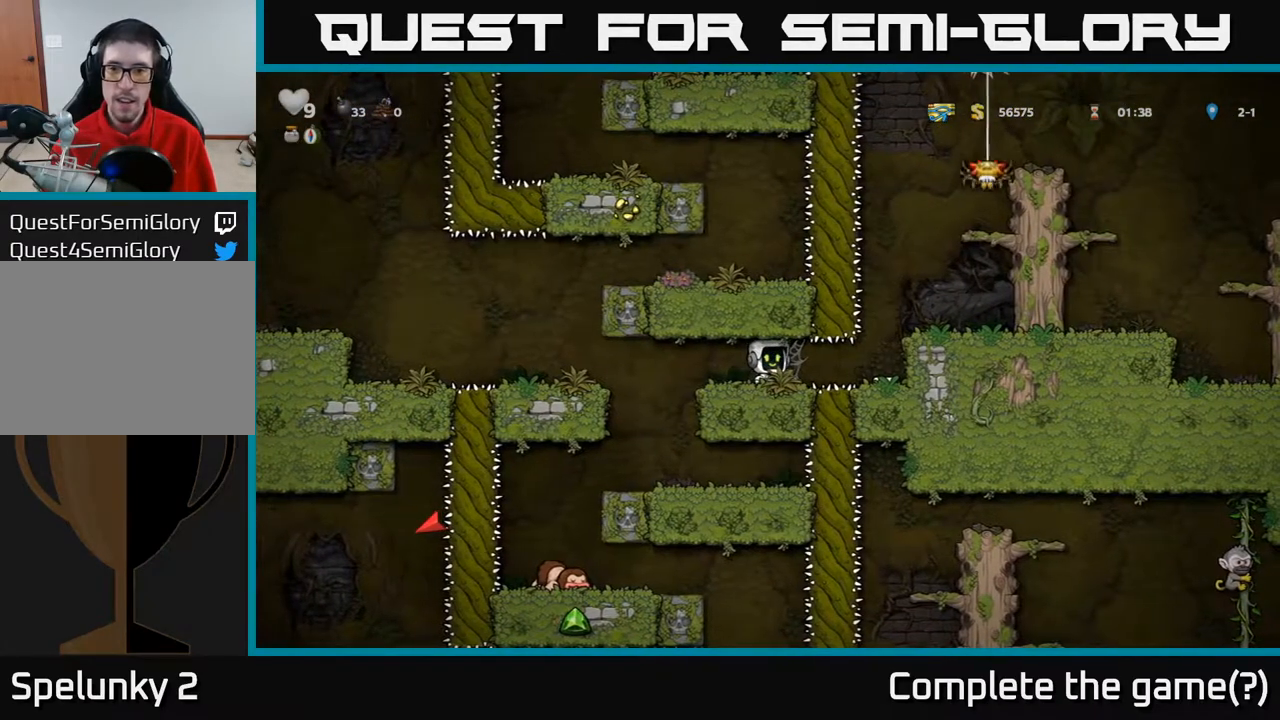
{"buttons": [], "left_stick": "center", "right_stick": "center", "events": [[150, "DPAD_LEFT", "down"], [283, "DPAD_LEFT", "up"]]}
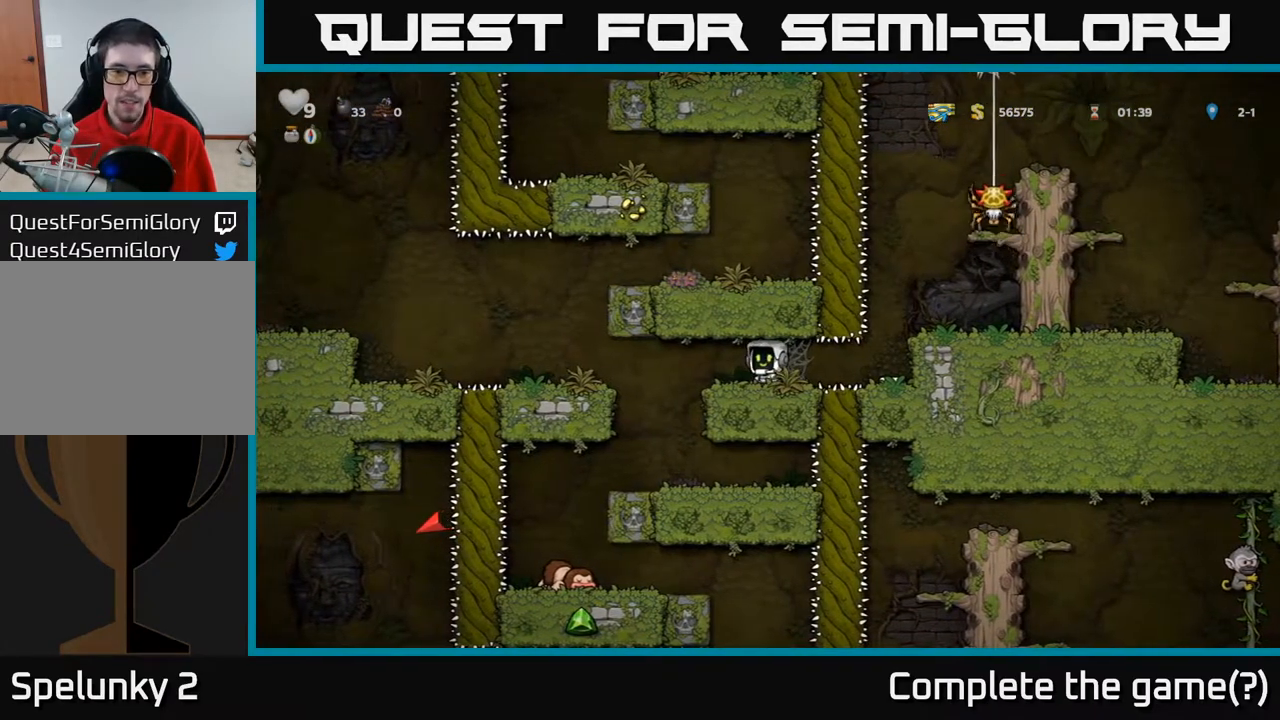
{"buttons": ["DPAD_LEFT"], "left_stick": "center", "right_stick": "center", "events": [[67, "DPAD_LEFT", "down"], [200, "DPAD_LEFT", "up"], [483, "DPAD_LEFT", "down"]]}
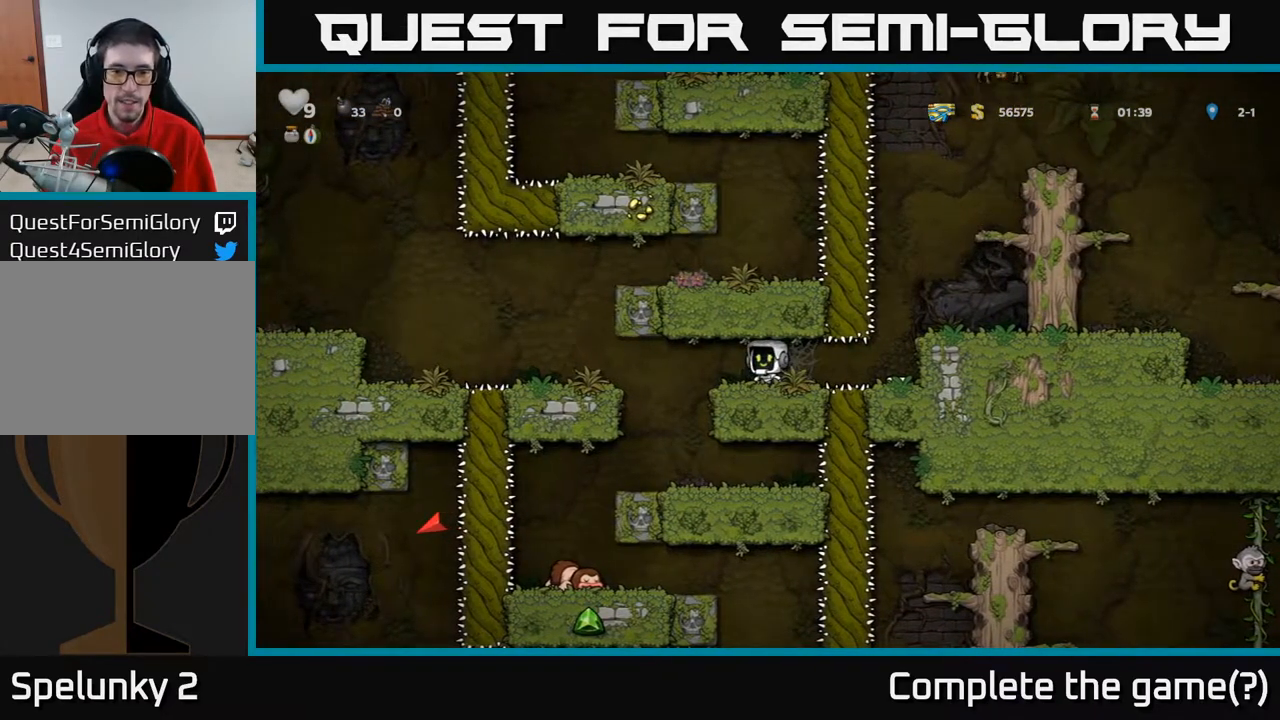
{"buttons": ["DPAD_LEFT"], "left_stick": "center", "right_stick": "center", "events": [[117, "DPAD_LEFT", "up"], [483, "DPAD_LEFT", "down"]]}
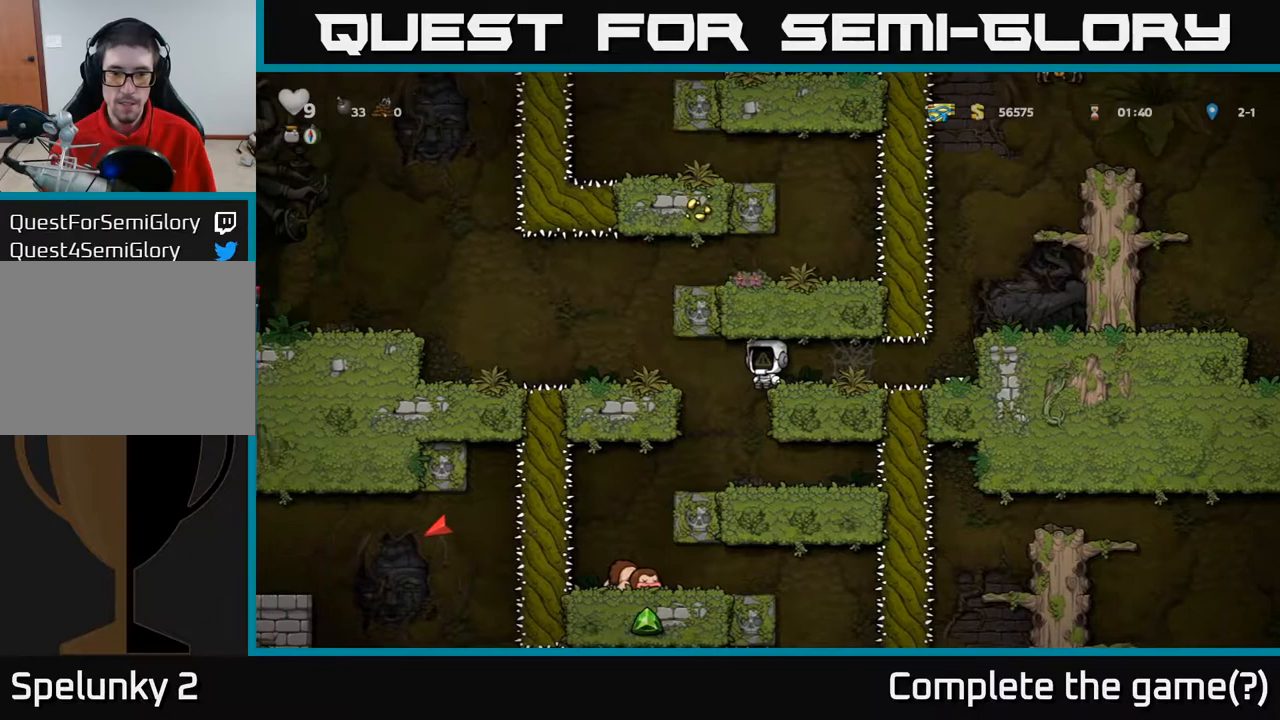
{"buttons": ["DPAD_LEFT"], "left_stick": "center", "right_stick": "center", "events": [[33, "DPAD_LEFT", "up"], [467, "DPAD_LEFT", "down"]]}
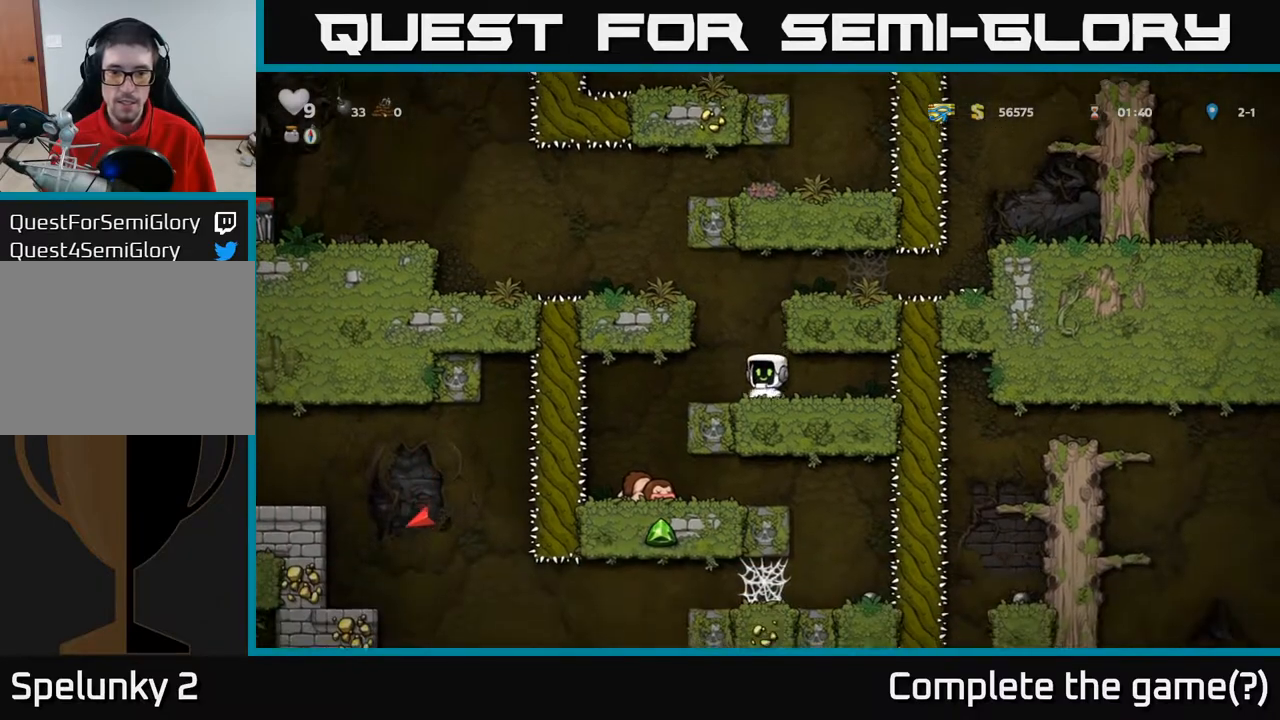
{"buttons": [], "left_stick": "center", "right_stick": "center", "events": [[283, "DPAD_LEFT", "up"]]}
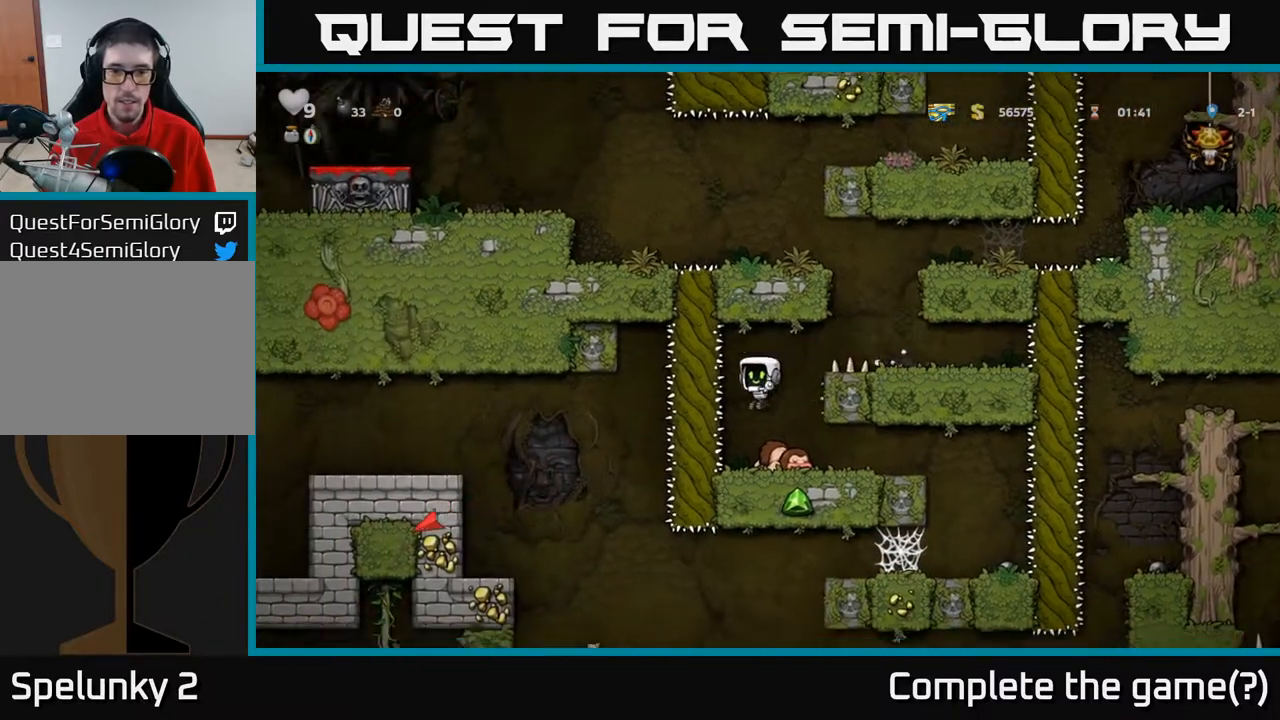
{"buttons": [], "left_stick": "center", "right_stick": "center", "events": []}
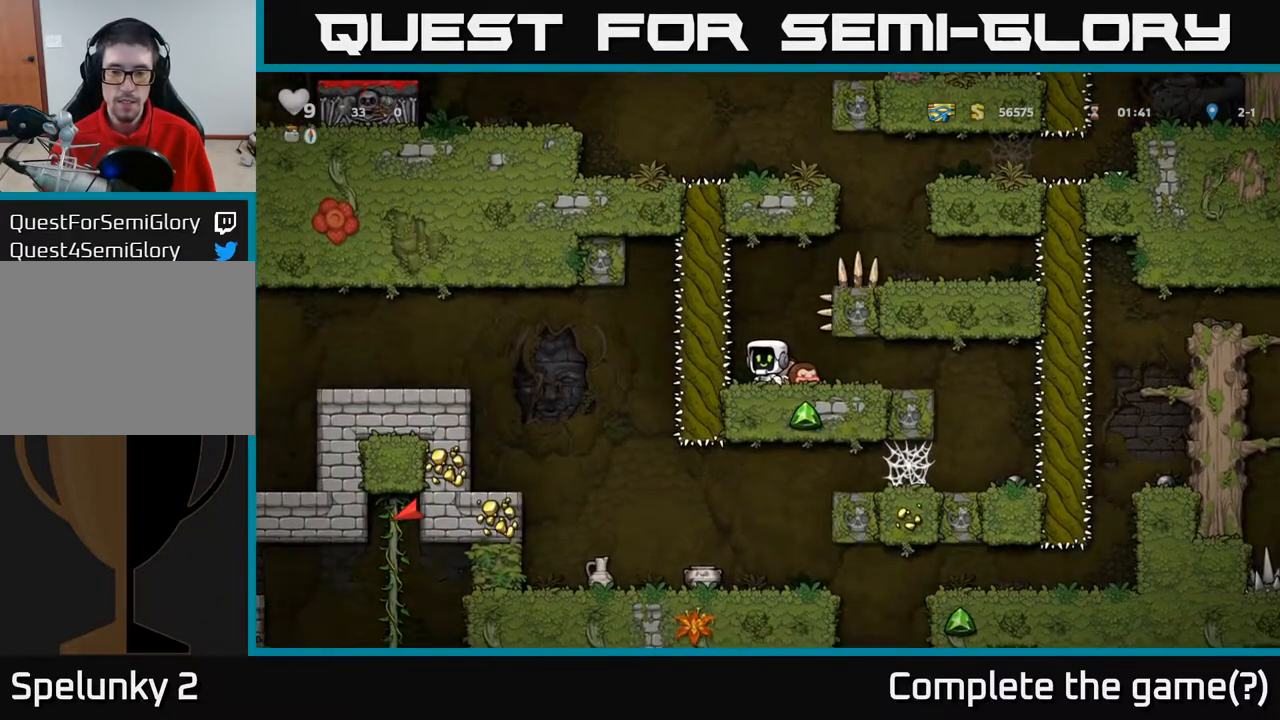
{"buttons": [], "left_stick": "center", "right_stick": "center", "events": []}
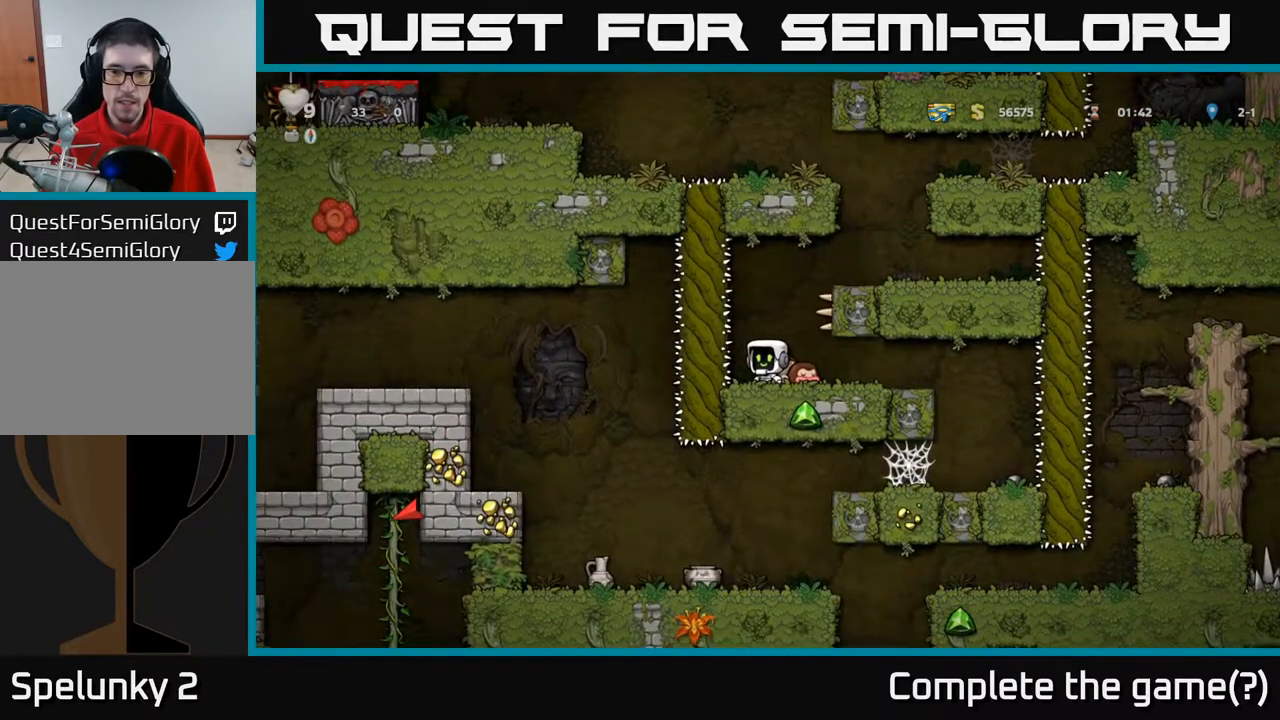
{"buttons": ["DPAD_RIGHT"], "left_stick": "center", "right_stick": "center", "events": [[117, "DPAD_RIGHT", "down"]]}
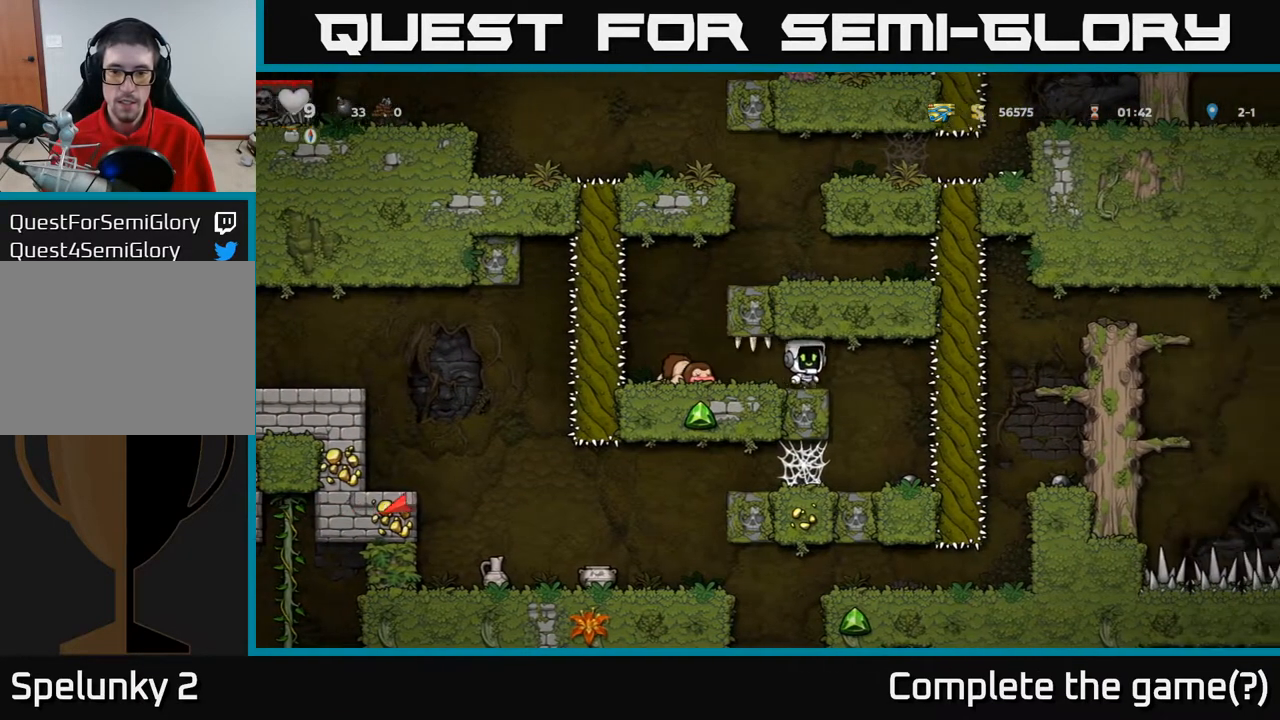
{"buttons": [], "left_stick": "center", "right_stick": "center", "events": [[83, "DPAD_RIGHT", "up"]]}
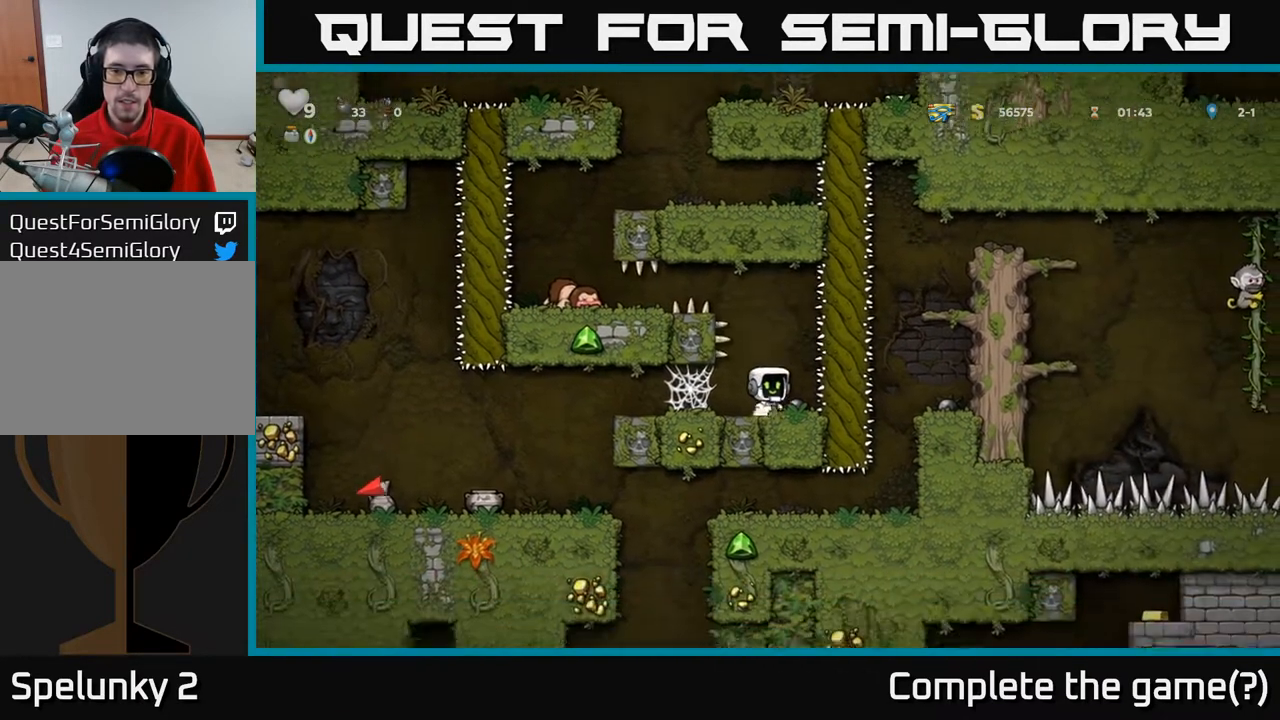
{"buttons": ["DPAD_DOWN"], "left_stick": "center", "right_stick": "center", "events": [[17, "DPAD_RIGHT", "down"], [83, "DPAD_RIGHT", "up"], [450, "DPAD_DOWN", "down"]]}
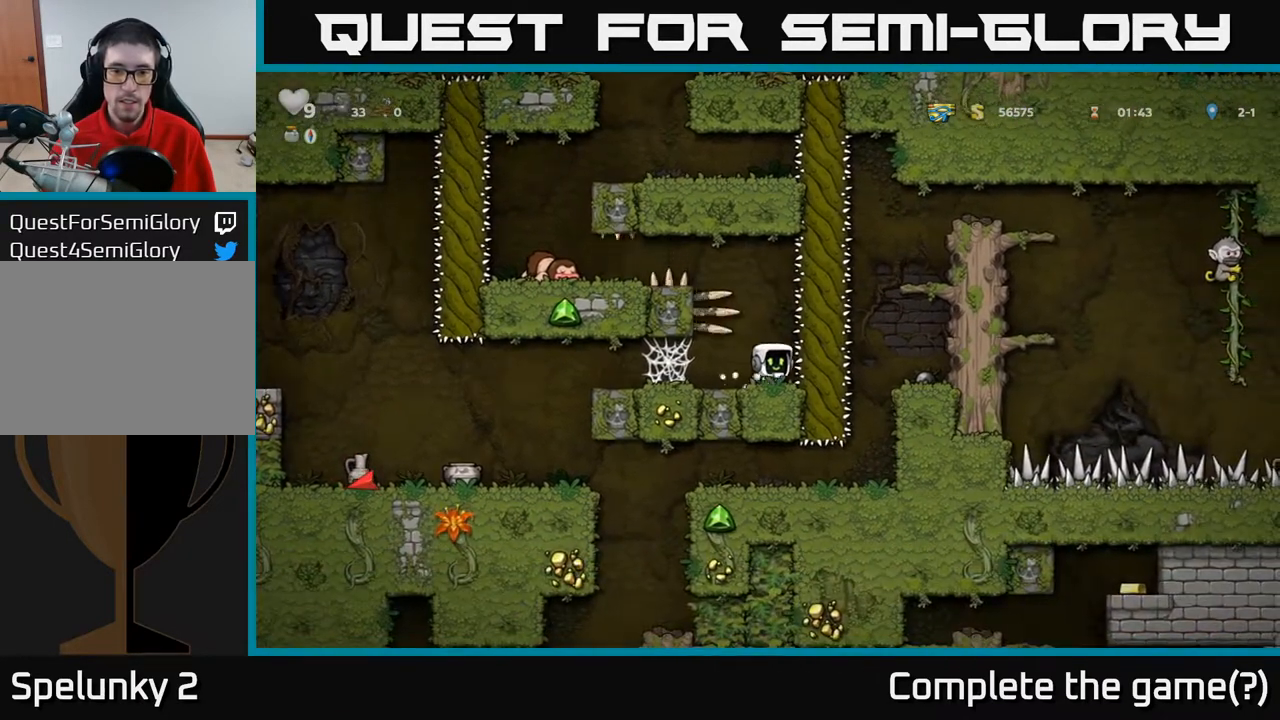
{"buttons": [], "left_stick": "center", "right_stick": "center", "events": [[33, "X", "down"], [150, "X", "up"], [167, "DPAD_DOWN", "up"]]}
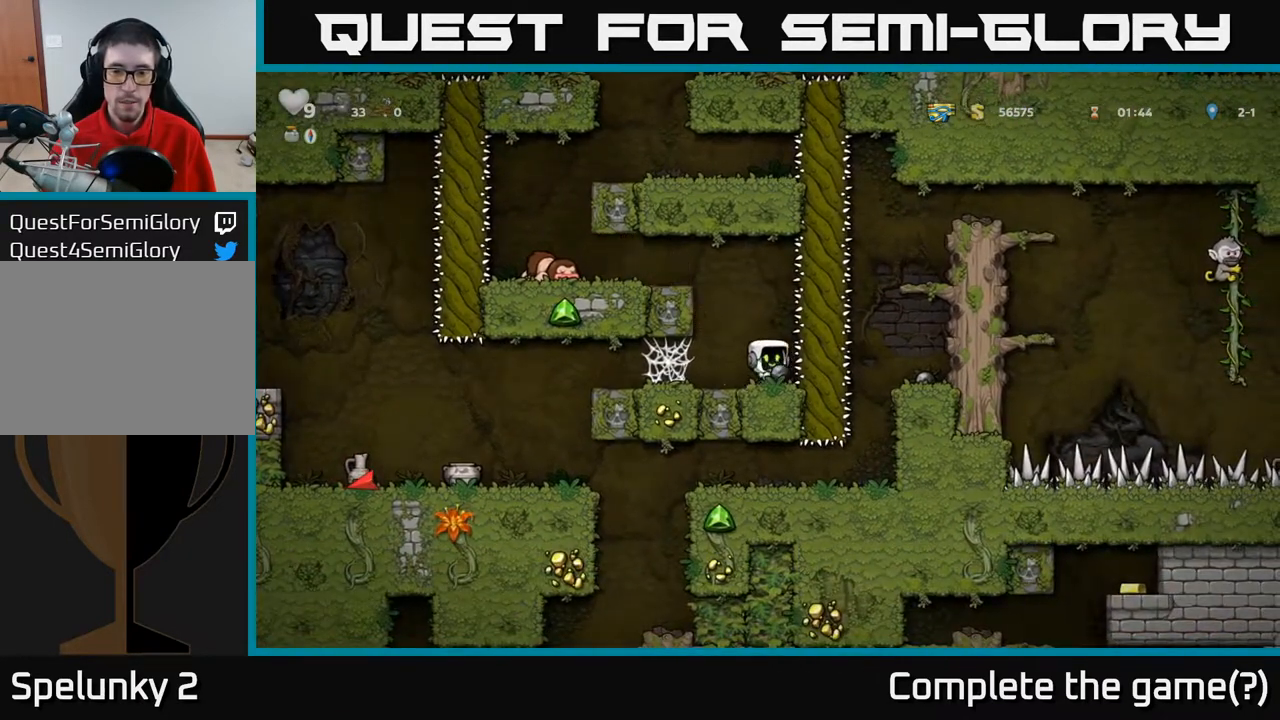
{"buttons": ["DPAD_LEFT"], "left_stick": "center", "right_stick": "center", "events": [[267, "DPAD_LEFT", "down"]]}
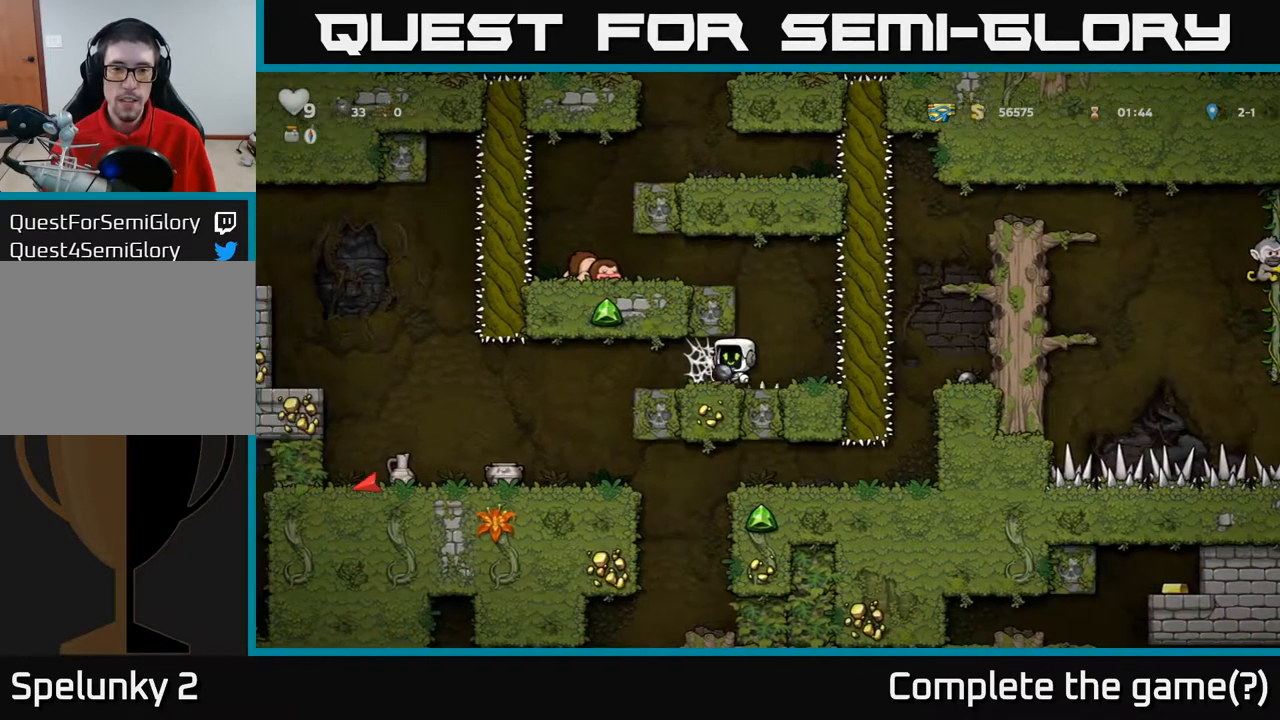
{"buttons": [], "left_stick": "center", "right_stick": "center", "events": [[367, "DPAD_LEFT", "up"]]}
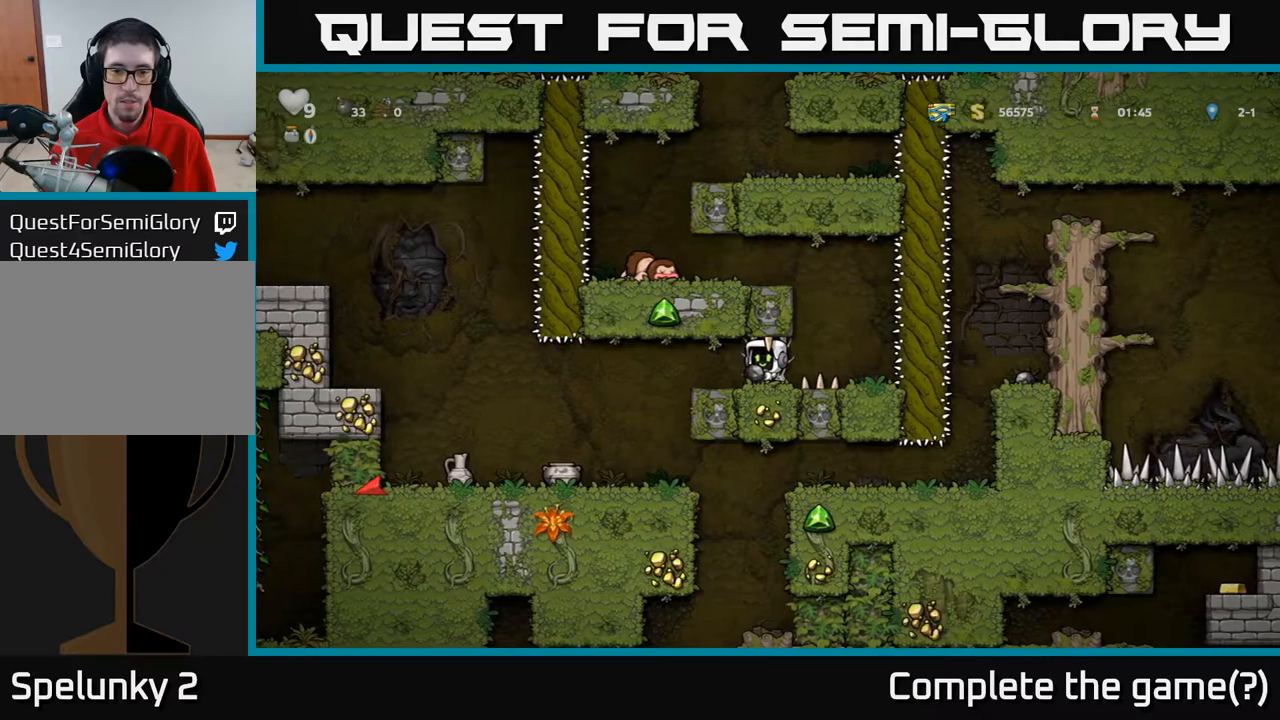
{"buttons": ["A", "DPAD_LEFT"], "left_stick": "center", "right_stick": "center", "events": [[200, "DPAD_DOWN", "down"], [333, "DPAD_DOWN", "up"], [400, "DPAD_LEFT", "down"], [500, "A", "down"]]}
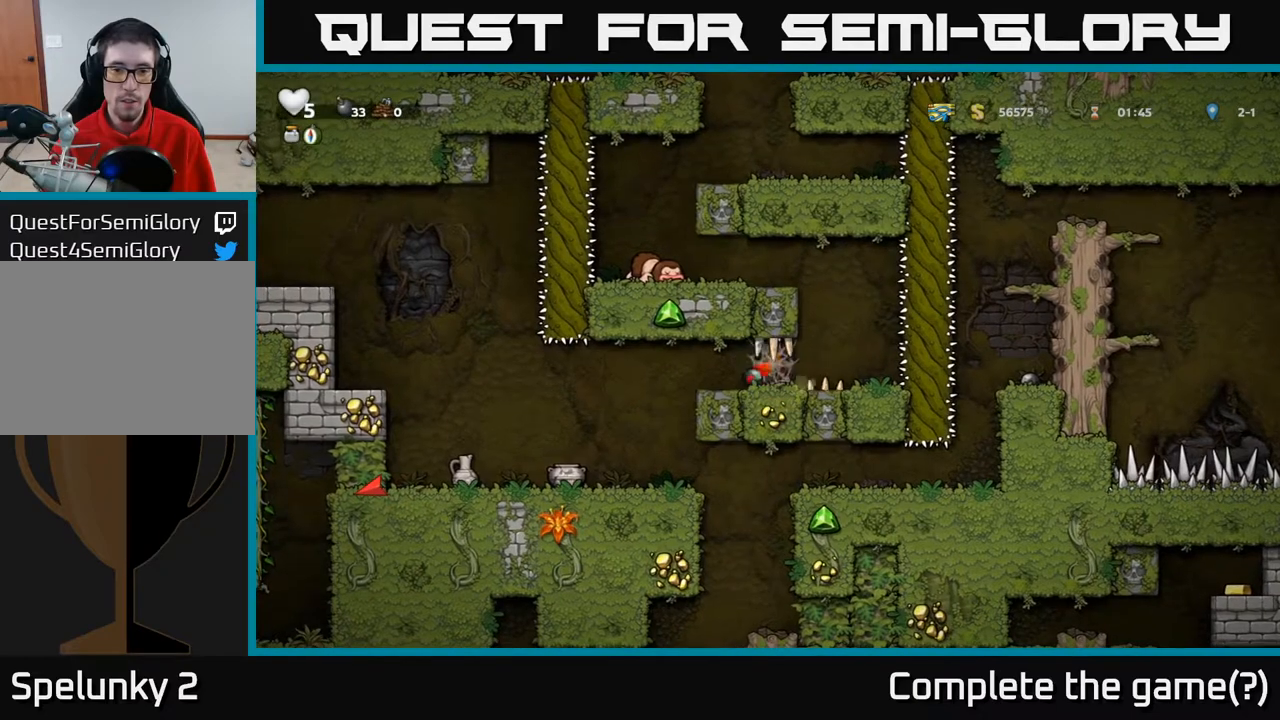
{"buttons": ["A", "DPAD_LEFT"], "left_stick": "center", "right_stick": "center", "events": [[83, "A", "up"], [150, "A", "down"], [250, "A", "up"], [333, "A", "down"], [417, "A", "up"], [483, "A", "down"]]}
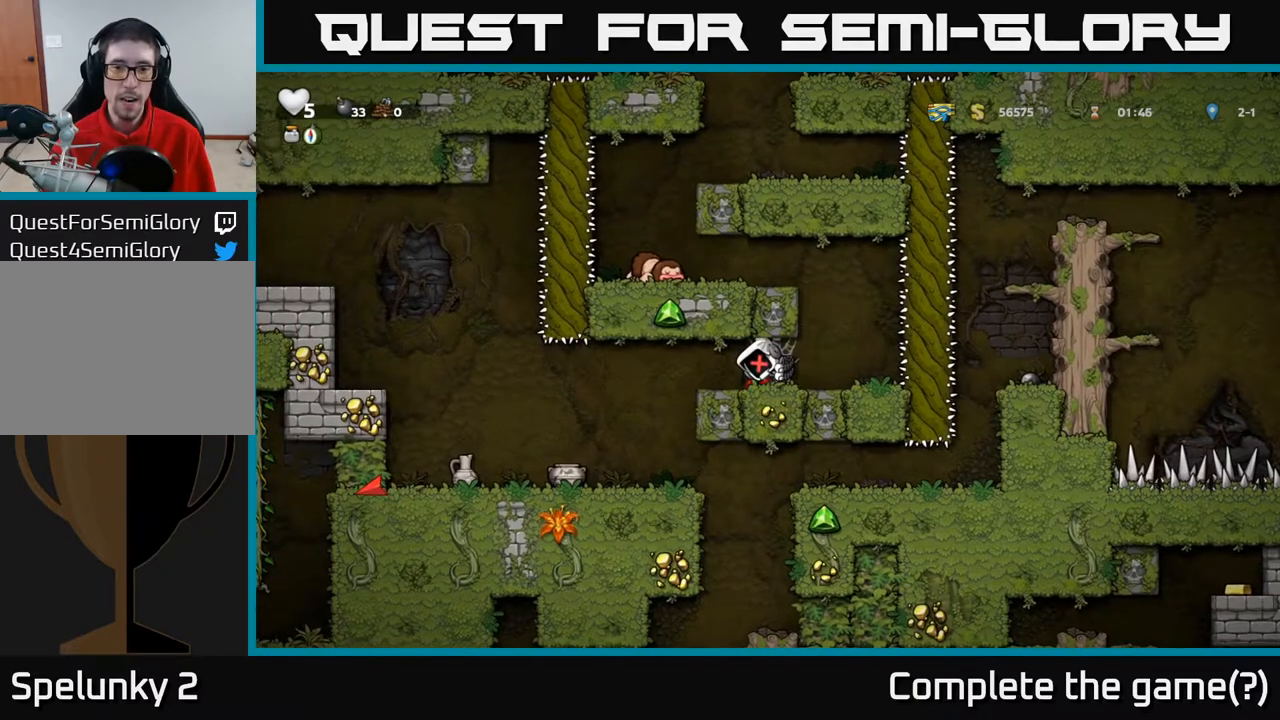
{"buttons": ["A", "DPAD_LEFT"], "left_stick": "center", "right_stick": "center", "events": [[67, "A", "up"], [150, "A", "down"], [233, "A", "up"], [300, "A", "down"], [400, "A", "up"], [467, "A", "down"]]}
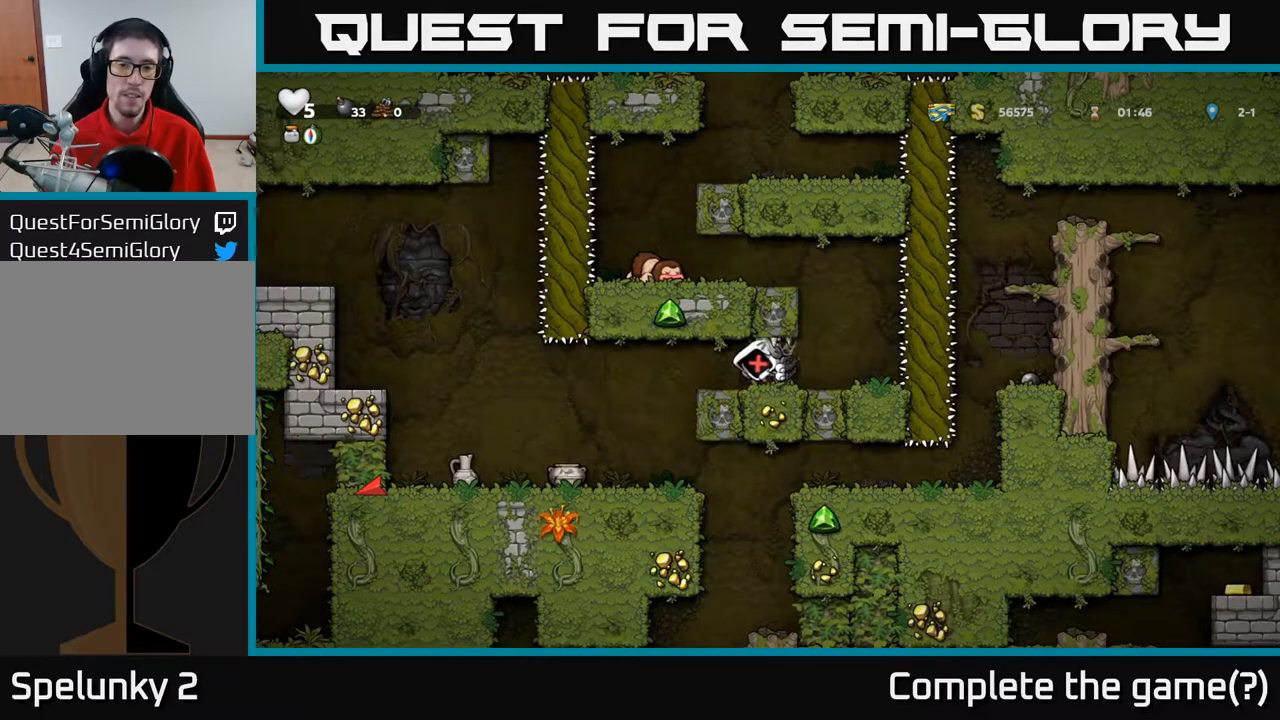
{"buttons": ["A", "DPAD_LEFT"], "left_stick": "center", "right_stick": "center", "events": [[83, "A", "up"], [150, "A", "down"], [233, "A", "up"], [317, "A", "down"], [433, "A", "up"], [500, "A", "down"]]}
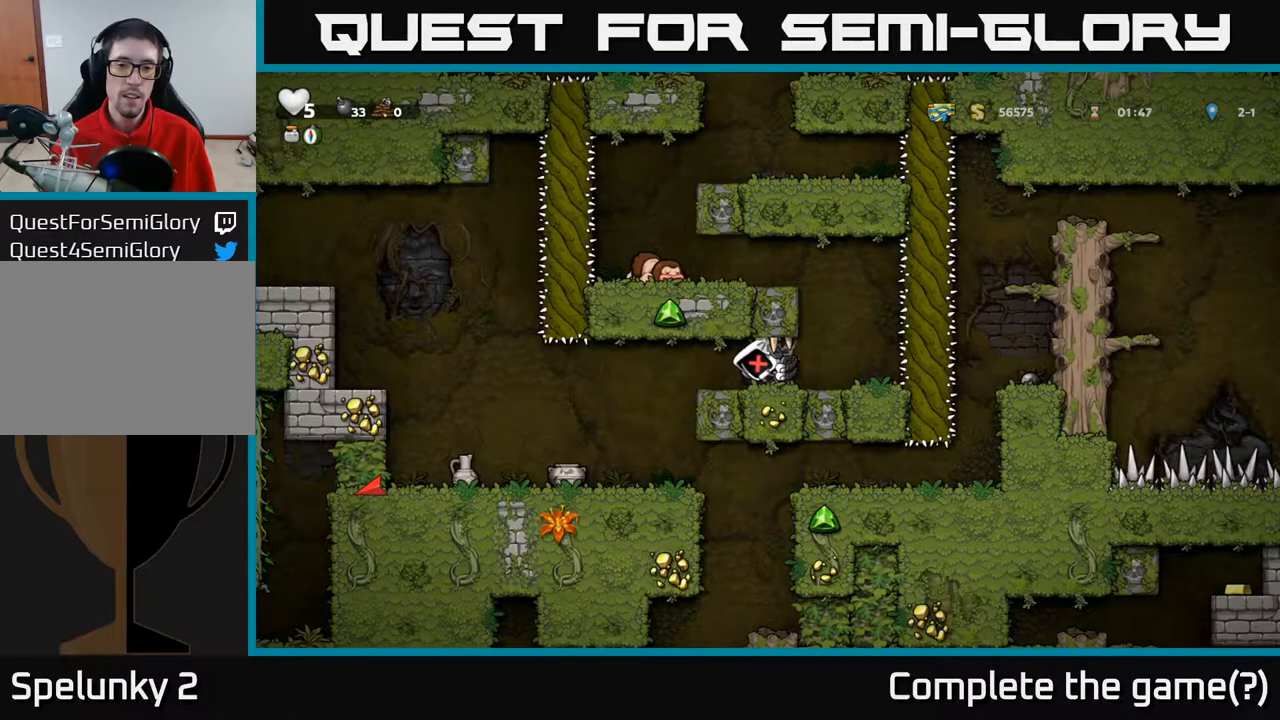
{"buttons": ["DPAD_LEFT"], "left_stick": "center", "right_stick": "center", "events": [[117, "A", "up"], [183, "A", "down"], [300, "A", "up"], [383, "A", "down"], [500, "A", "up"]]}
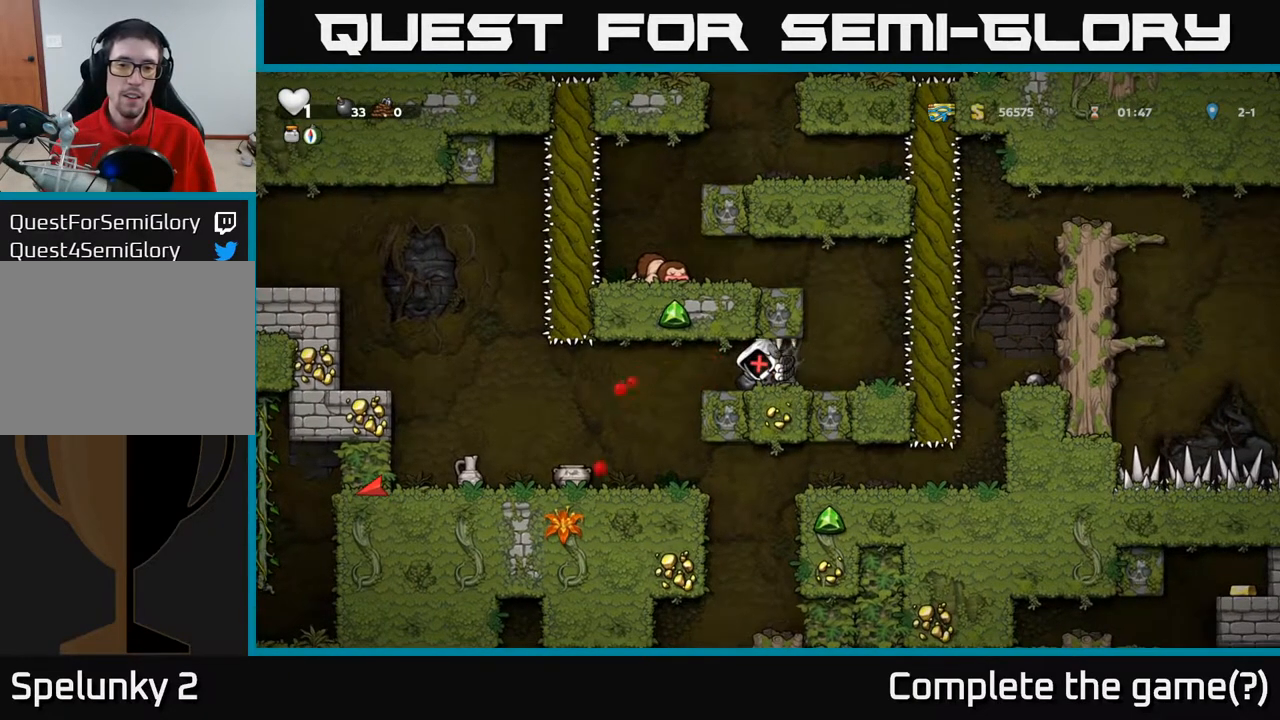
{"buttons": ["A", "DPAD_LEFT"], "left_stick": "center", "right_stick": "center", "events": [[67, "A", "down"], [150, "A", "up"], [233, "A", "down"], [333, "A", "up"], [417, "A", "down"]]}
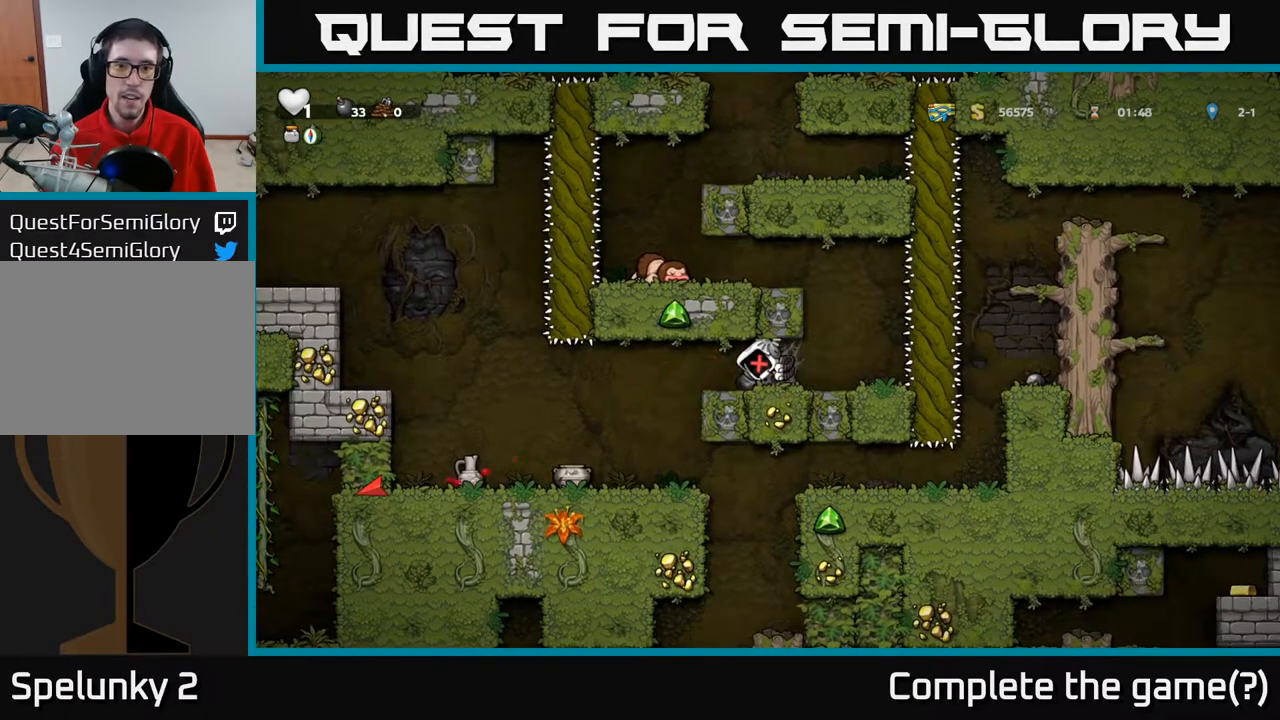
{"buttons": ["A", "DPAD_LEFT"], "left_stick": "center", "right_stick": "center", "events": [[17, "X", "down"], [33, "A", "up"], [100, "A", "down"], [133, "X", "up"], [150, "A", "up"], [200, "A", "down"], [233, "X", "down"], [300, "X", "up"], [333, "A", "up"], [383, "A", "down"], [400, "X", "down"], [483, "X", "up"]]}
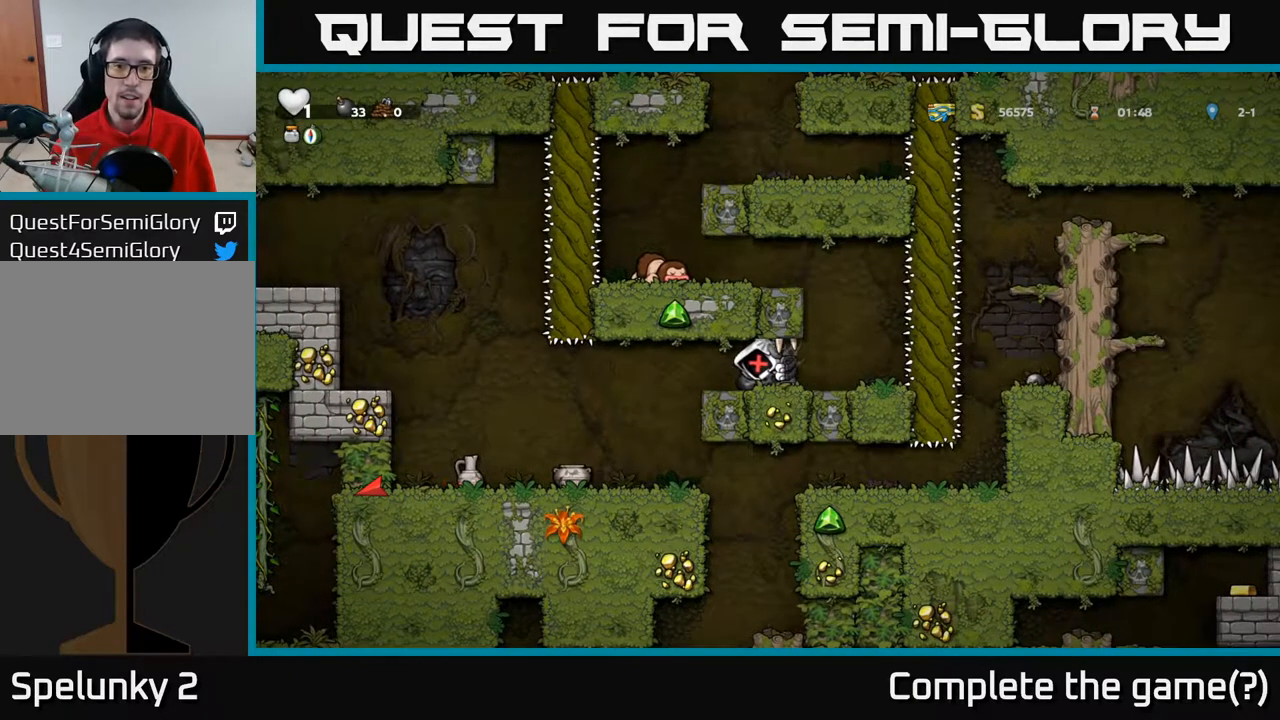
{"buttons": ["A", "X", "DPAD_LEFT"], "left_stick": "center", "right_stick": "center", "events": [[17, "A", "up"], [67, "A", "down"], [83, "X", "down"], [167, "X", "up"], [183, "A", "up"], [250, "A", "down"], [267, "X", "down"], [350, "X", "up"], [383, "A", "up"], [417, "A", "down"], [433, "X", "down"]]}
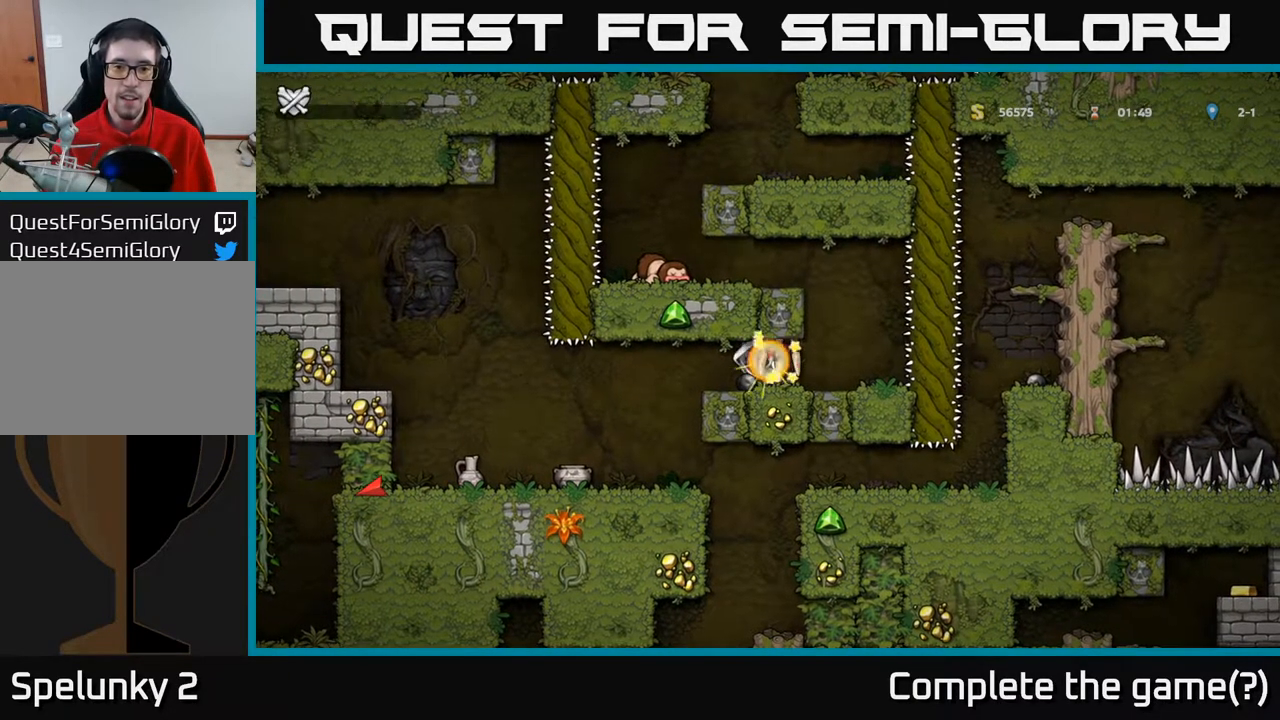
{"buttons": [], "left_stick": "center", "right_stick": "center", "events": [[33, "X", "up"], [67, "A", "up"], [100, "A", "down"], [133, "X", "down"], [233, "X", "up"], [250, "A", "up"], [417, "DPAD_LEFT", "up"]]}
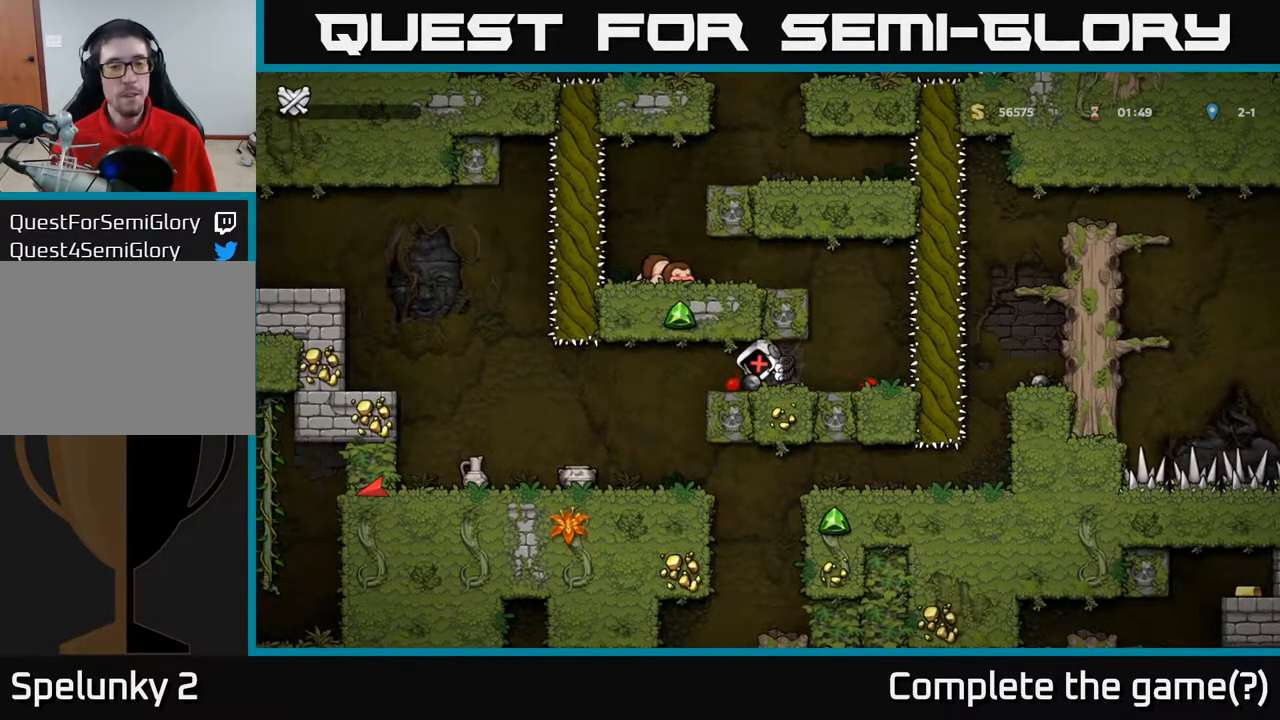
{"buttons": ["DPAD_LEFT"], "left_stick": "center", "right_stick": "center", "events": [[283, "DPAD_LEFT", "down"]]}
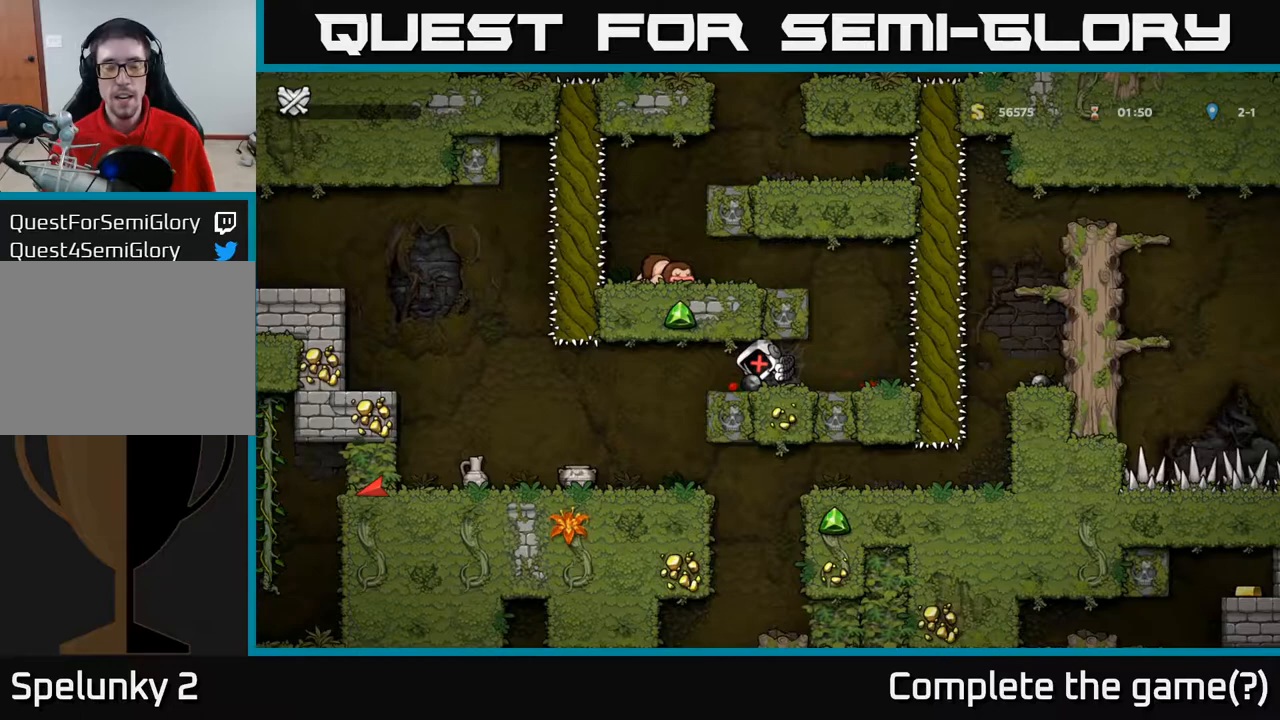
{"buttons": [], "left_stick": "center", "right_stick": "center", "events": [[183, "DPAD_LEFT", "up"]]}